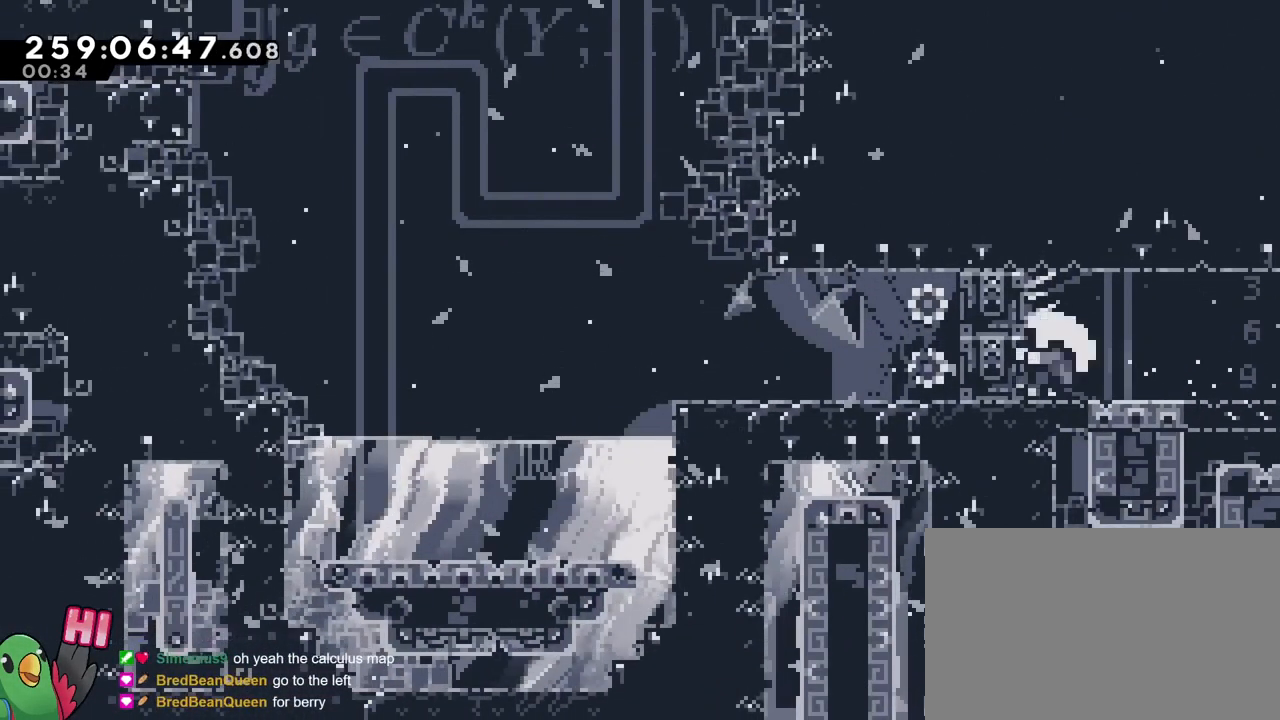
Gameplay with a controller (Nintendo layout); each line is a JSON object with the inputs held at the frame after it. "events" lists button and stick changes between this image and that frame as [ms after this image, input, new state], when the widget could be followed in between. Not read: DPAD_LEFT HOME L1 L3 R1 R3 SELECT.
{"buttons": ["B"], "left_stick": "center", "right_stick": "center", "events": [[50, "START", "down"], [201, "START", "up"], [401, "B", "down"]]}
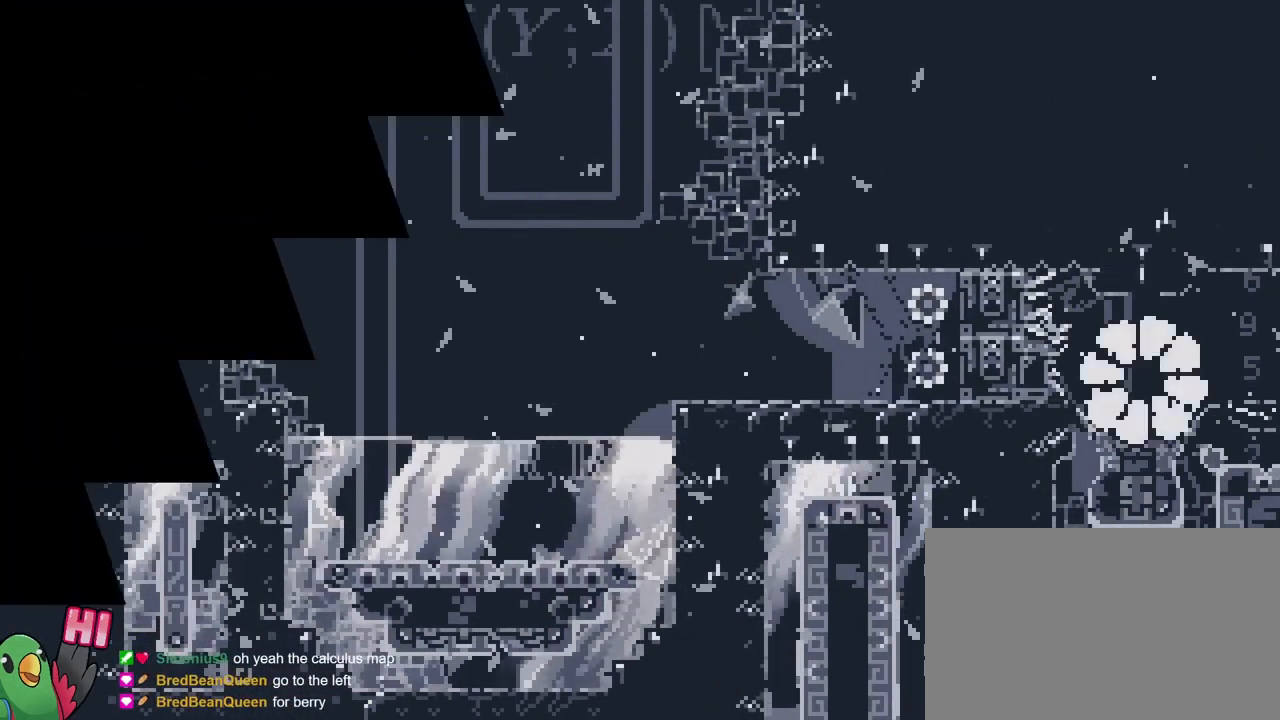
{"buttons": [], "left_stick": "center", "right_stick": "center", "events": [[17, "B", "up"], [100, "B", "down"], [183, "B", "up"], [233, "B", "down"], [350, "B", "up"]]}
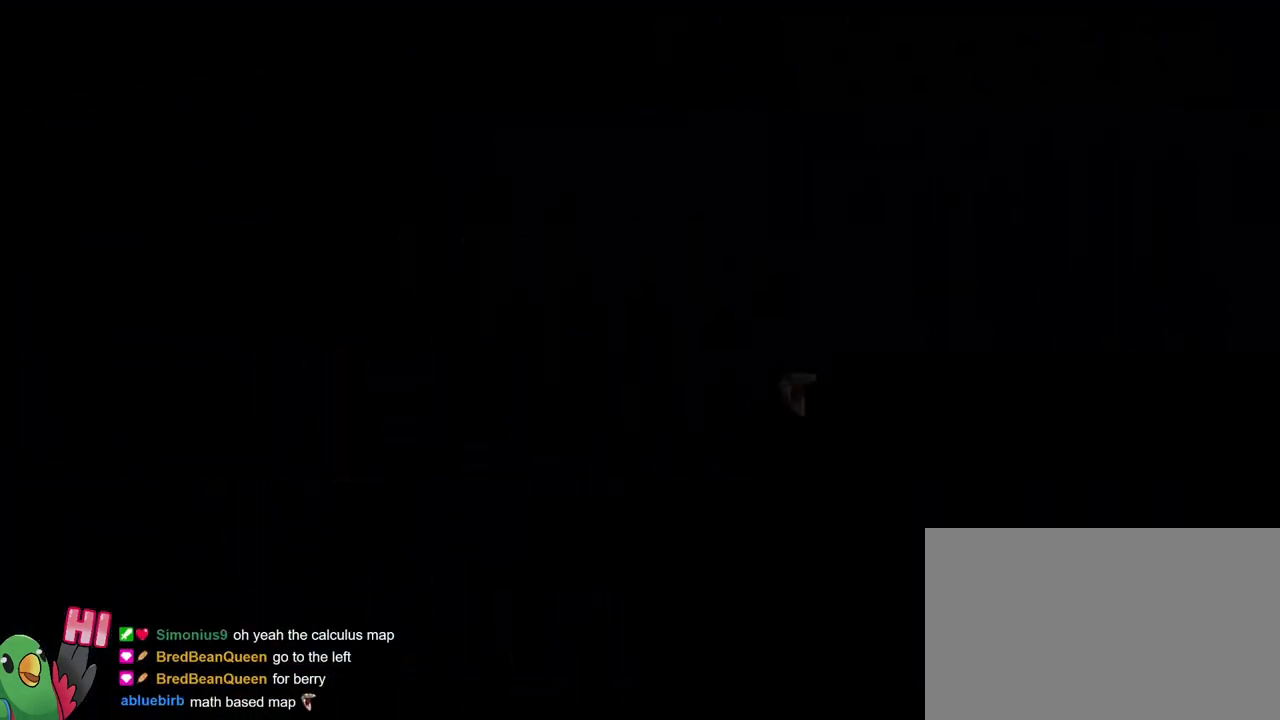
{"buttons": [], "left_stick": "up-left", "right_stick": "center", "events": [[484, "left_stick", "up-left"]]}
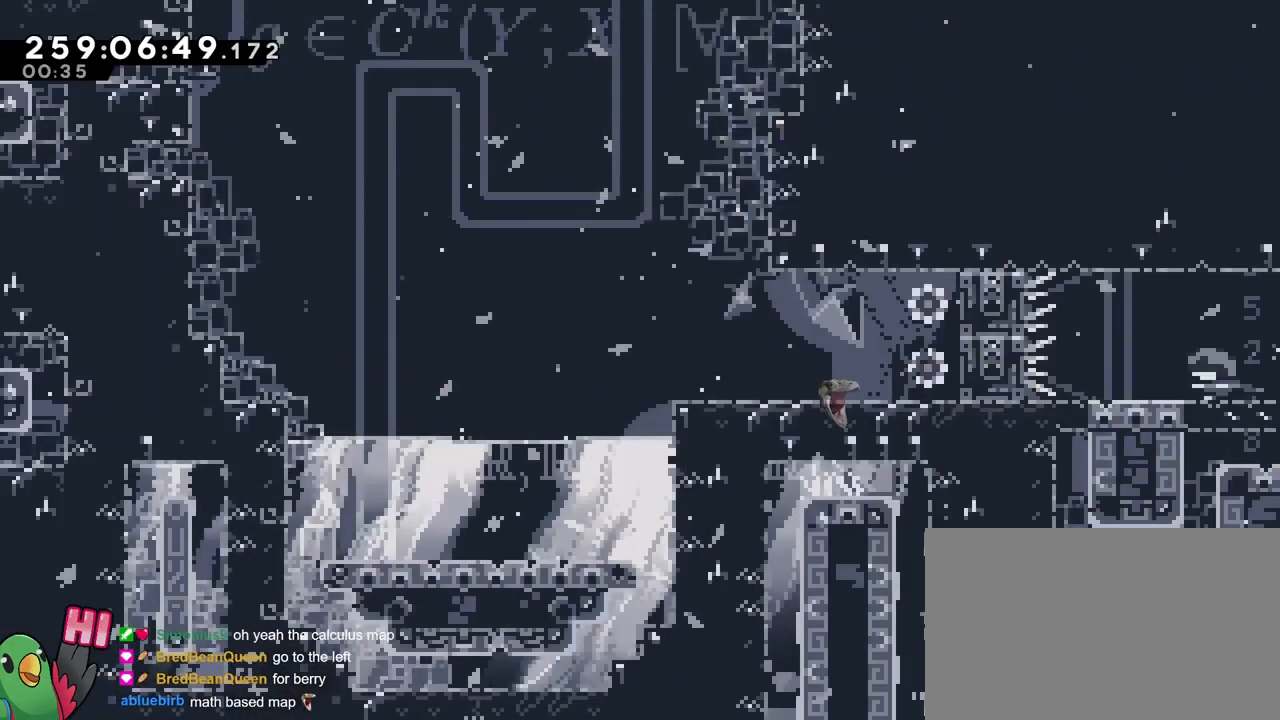
{"buttons": ["Y"], "left_stick": "down", "right_stick": "center", "events": [[250, "left_stick", "down"], [334, "Y", "down"]]}
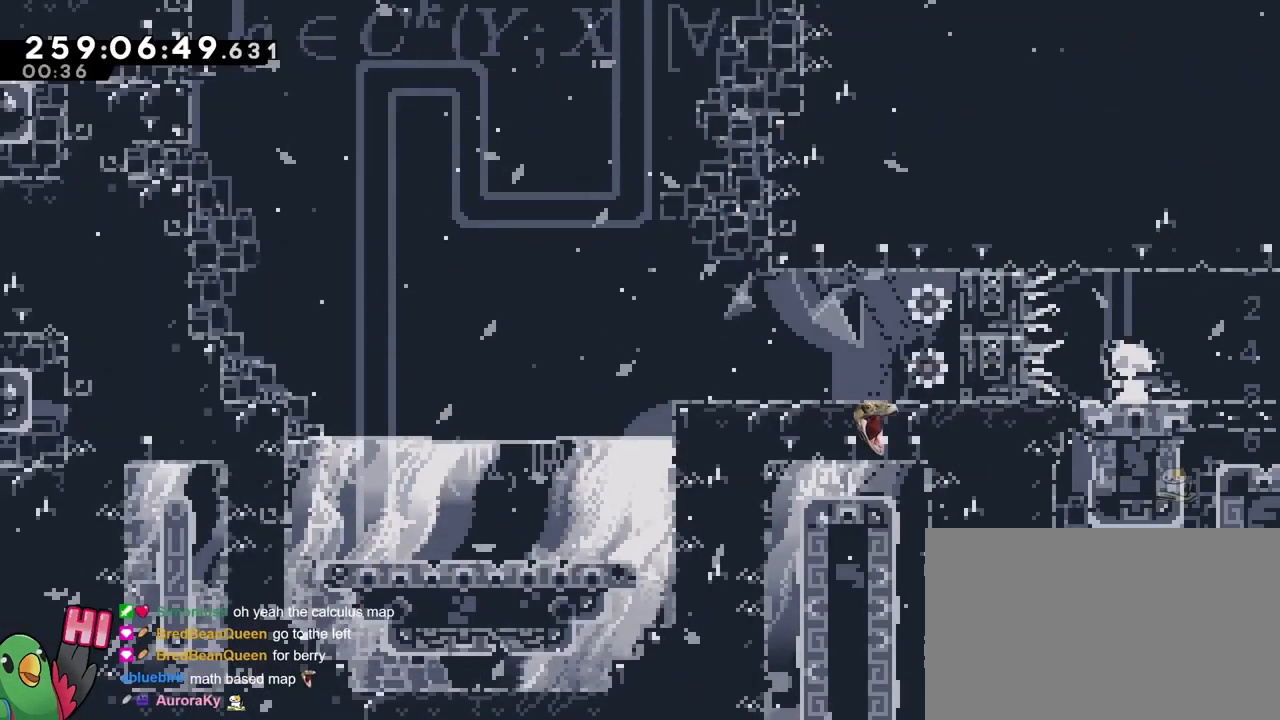
{"buttons": [], "left_stick": "center", "right_stick": "center", "events": [[17, "Y", "up"], [67, "left_stick", "center"]]}
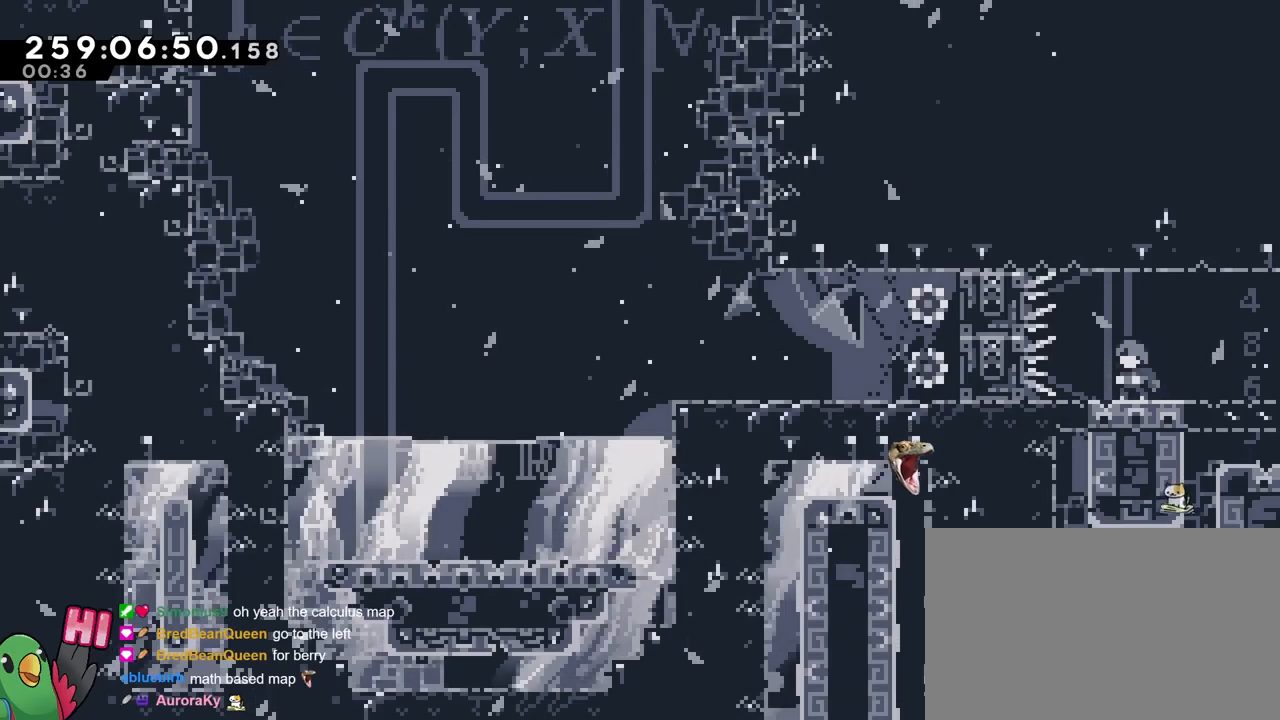
{"buttons": [], "left_stick": "center", "right_stick": "center", "events": []}
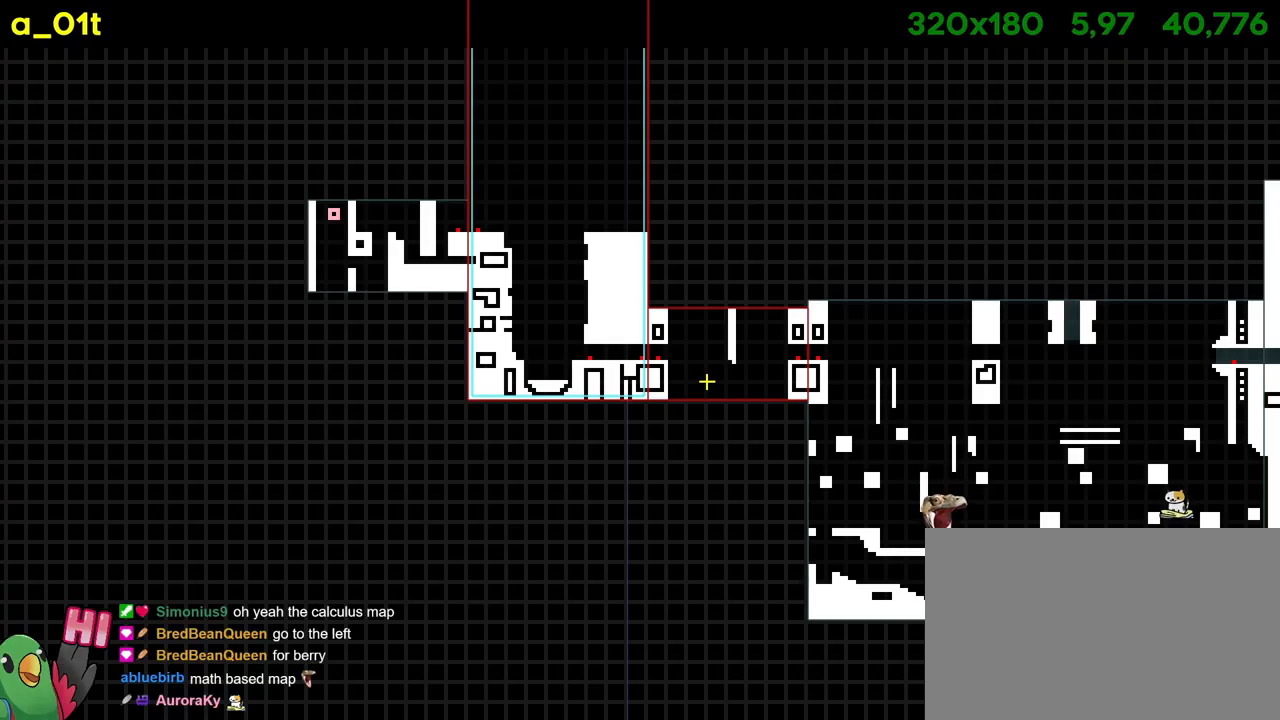
{"buttons": [], "left_stick": "center", "right_stick": "center", "events": []}
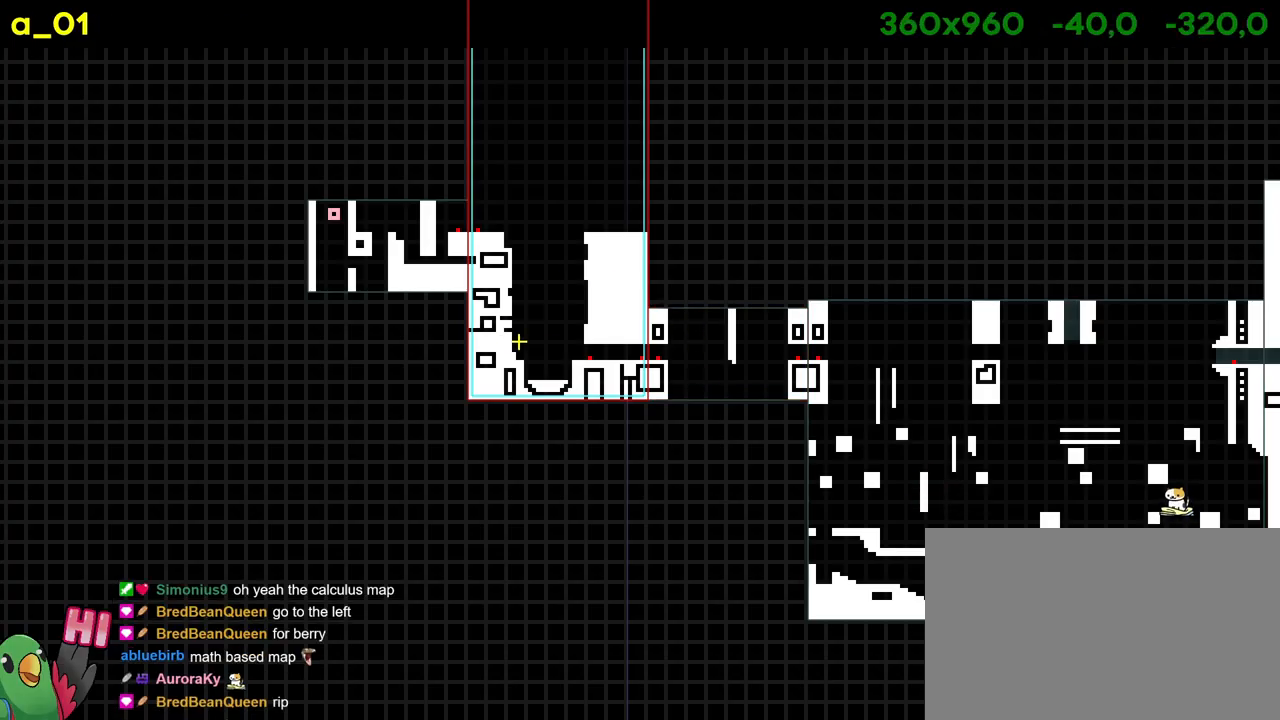
{"buttons": [], "left_stick": "center", "right_stick": "center", "events": []}
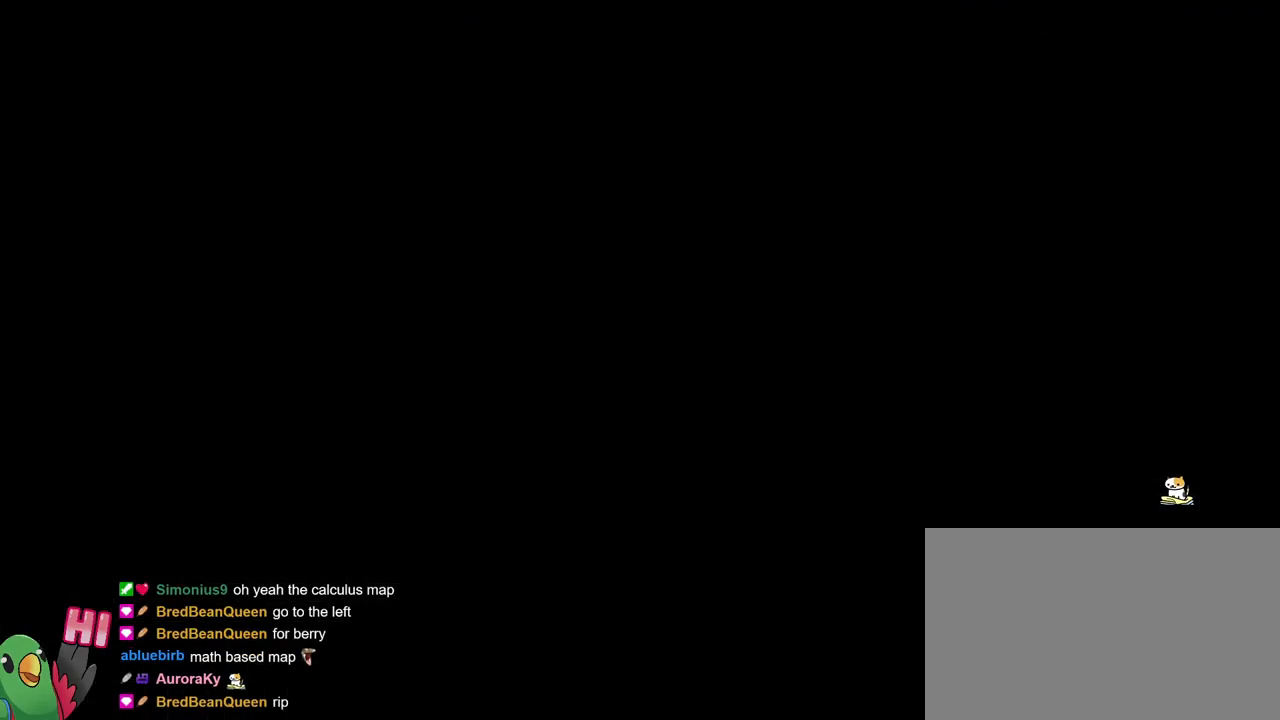
{"buttons": [], "left_stick": "center", "right_stick": "center", "events": []}
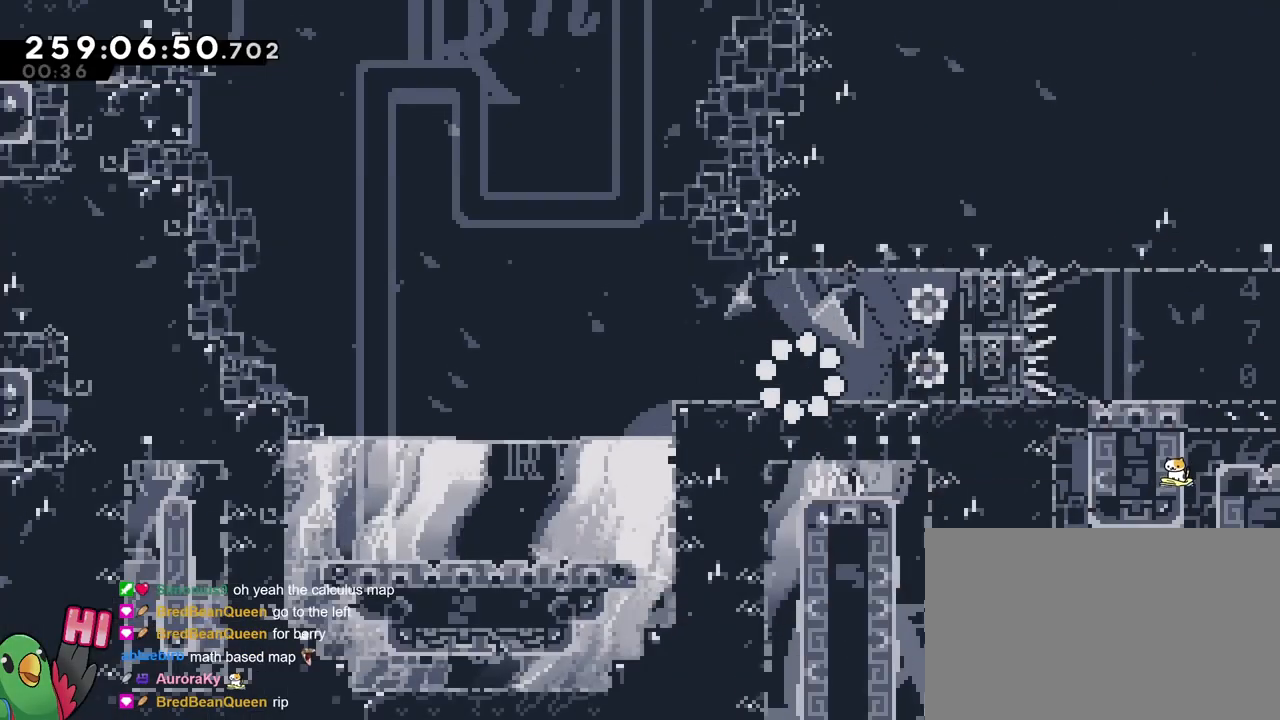
{"buttons": [], "left_stick": "up-left", "right_stick": "center", "events": [[317, "Y", "down"], [317, "left_stick", "left"], [434, "Y", "up"], [500, "left_stick", "up-left"]]}
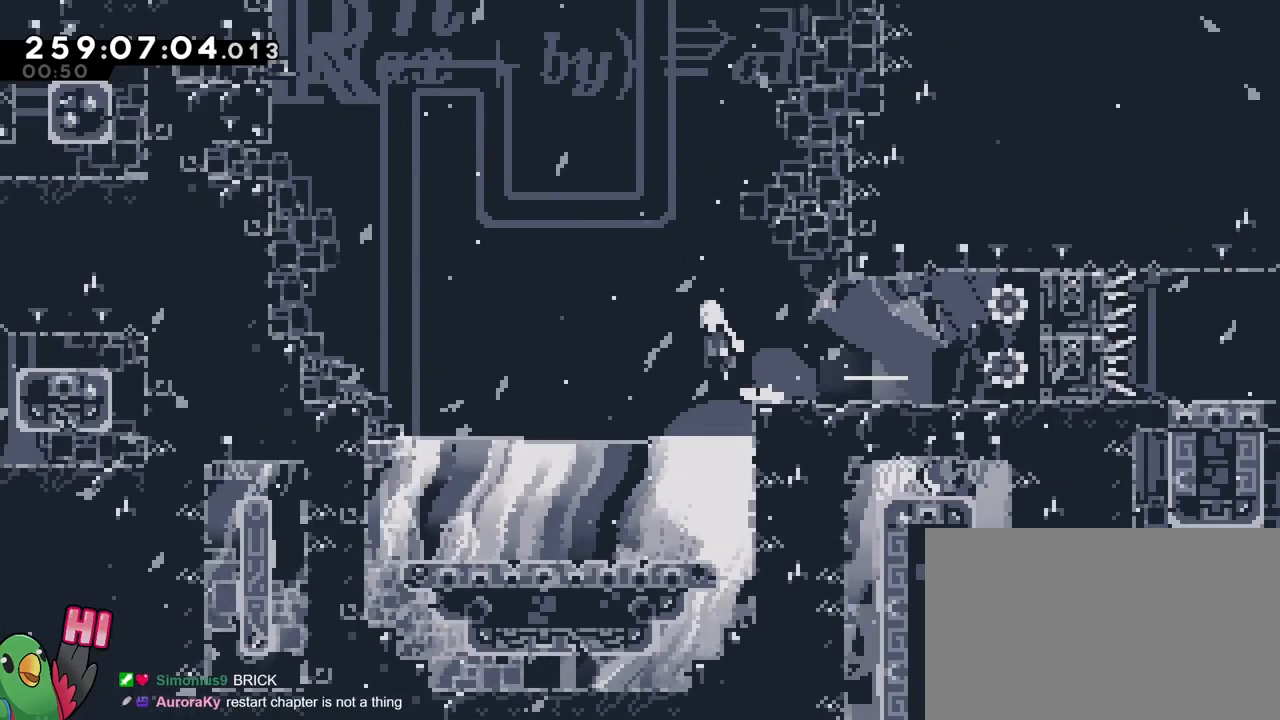
{"buttons": ["B", "Y"], "left_stick": "up-left", "right_stick": "center", "events": [[17, "B", "down"], [334, "Y", "down"]]}
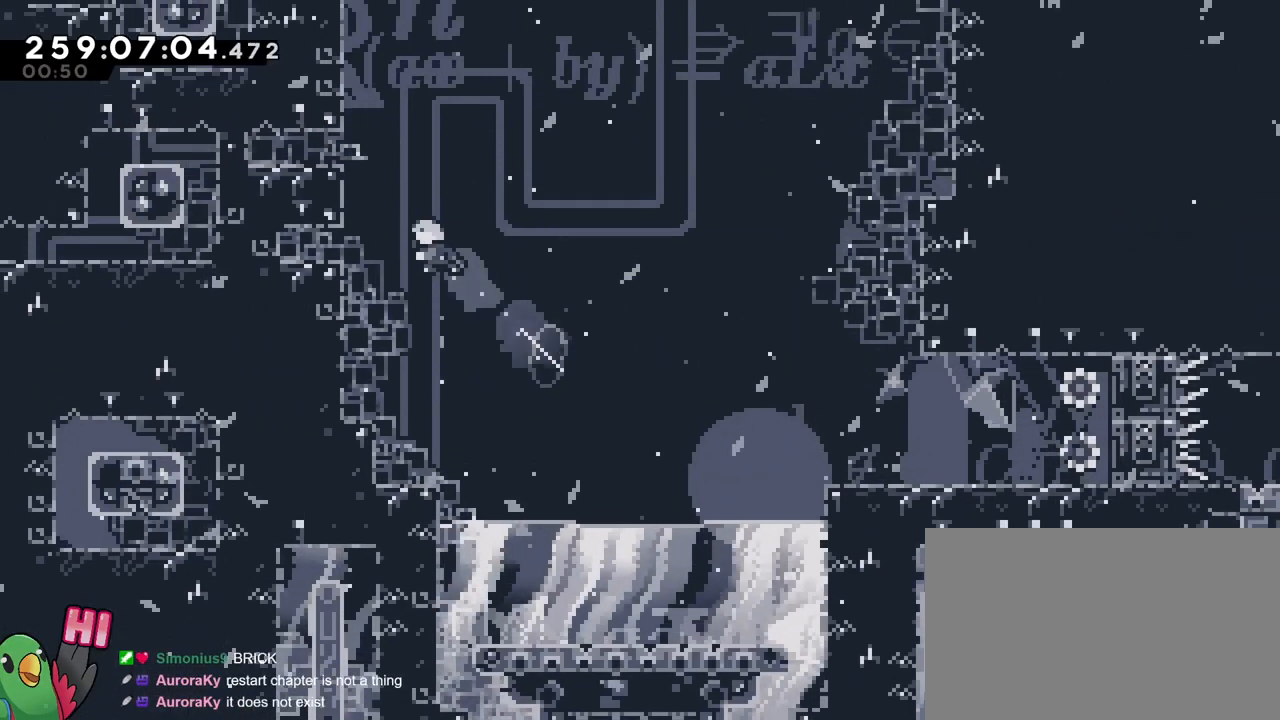
{"buttons": ["B"], "left_stick": "center", "right_stick": "center", "events": [[117, "B", "up"], [117, "Y", "up"], [283, "L2", "down"], [333, "L2", "up"], [400, "left_stick", "center"], [450, "L2", "down"], [484, "B", "down"], [500, "L2", "up"]]}
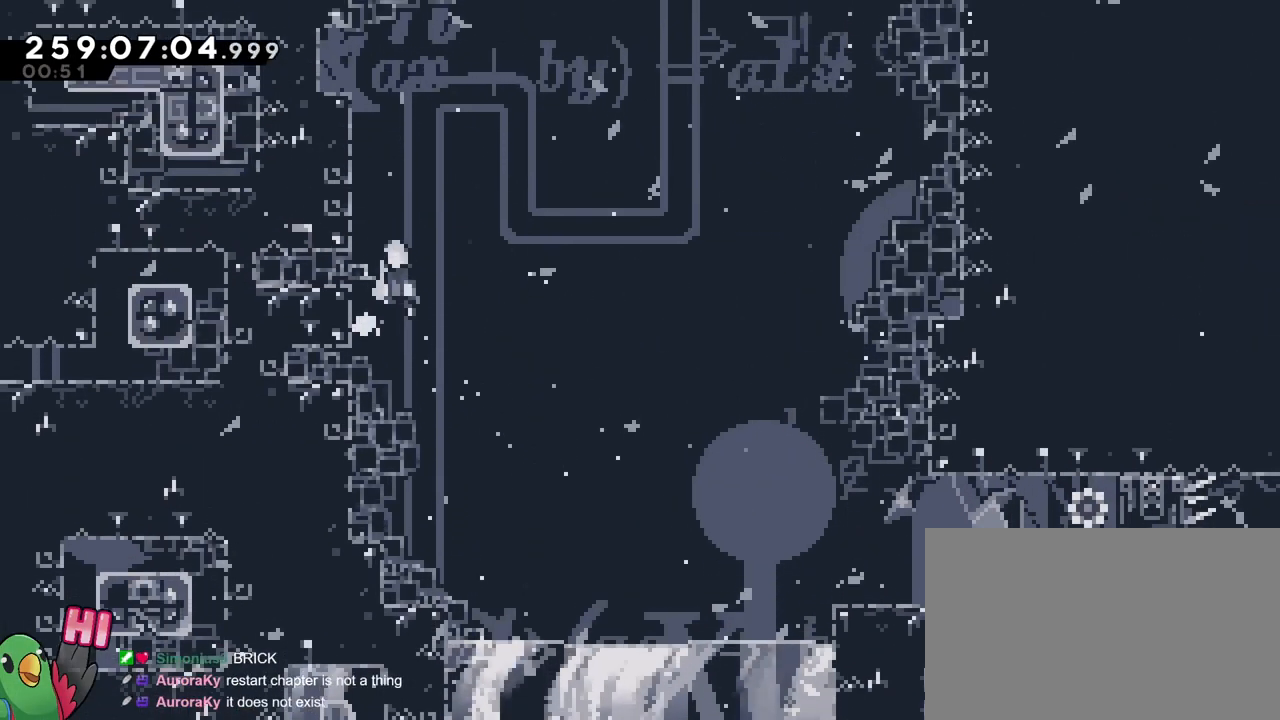
{"buttons": ["B"], "left_stick": "up", "right_stick": "center", "events": [[134, "left_stick", "up-left"], [484, "left_stick", "up"]]}